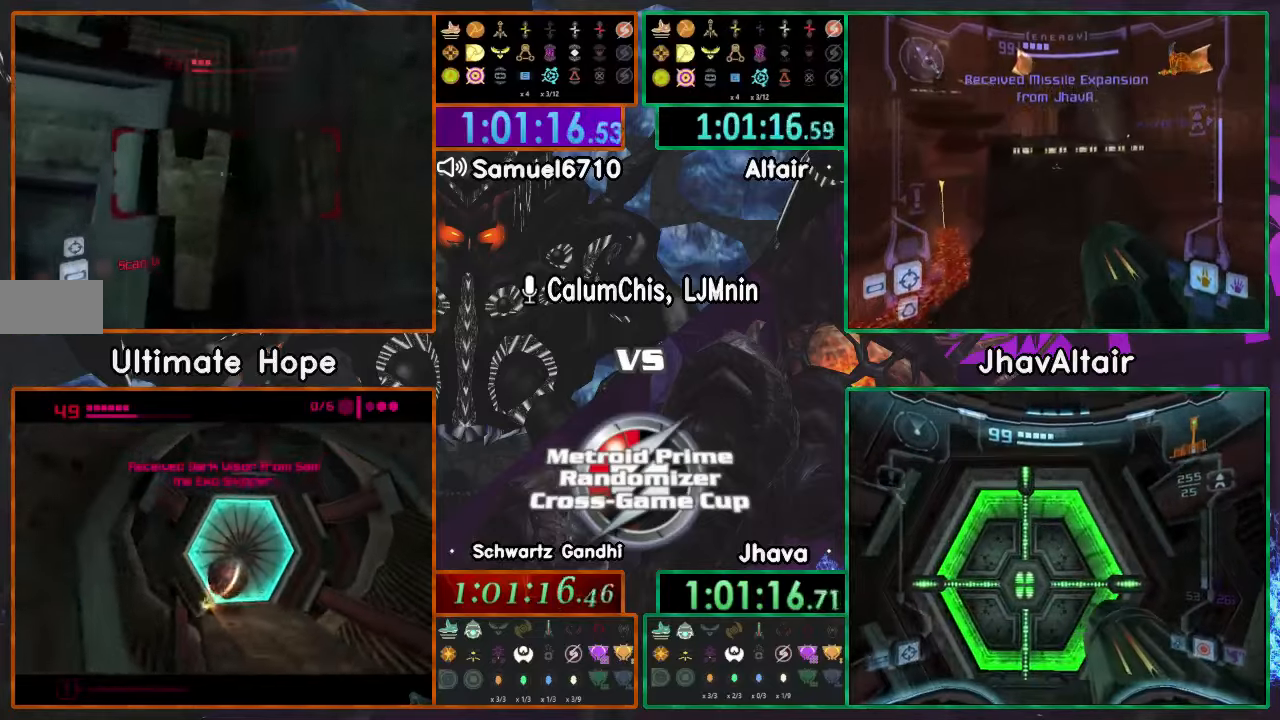
Gameplay with a controller (Nintendo layout); each line is a JSON object with the inputs held at the frame after it. "events" lists button and stick changes between this image and that frame as [ms after this image, input, new state], when the widget could be followed in between. Not read: B L3 R1 R3 START Y Z.
{"buttons": ["L1"], "left_stick": "up-left", "right_stick": "center", "events": [[117, "left_stick", "up-left"]]}
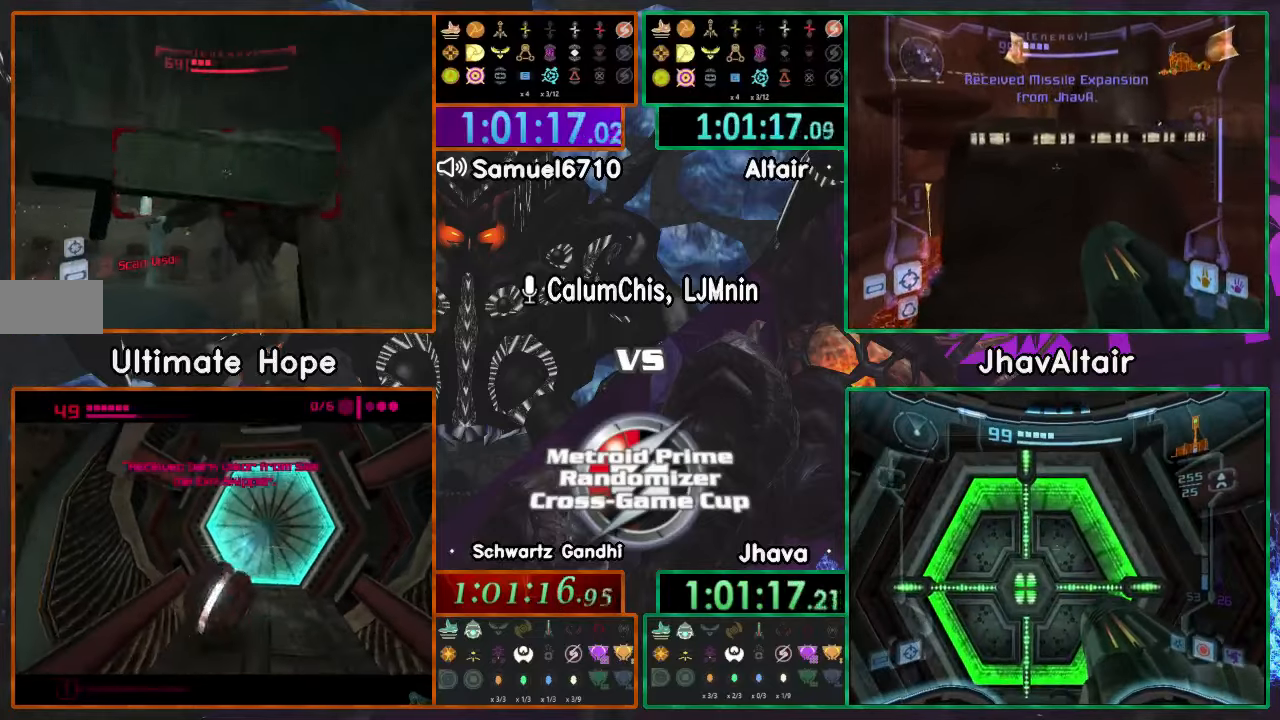
{"buttons": ["L1"], "left_stick": "up", "right_stick": "center", "events": [[33, "left_stick", "down-left"], [117, "left_stick", "down"], [217, "left_stick", "up"]]}
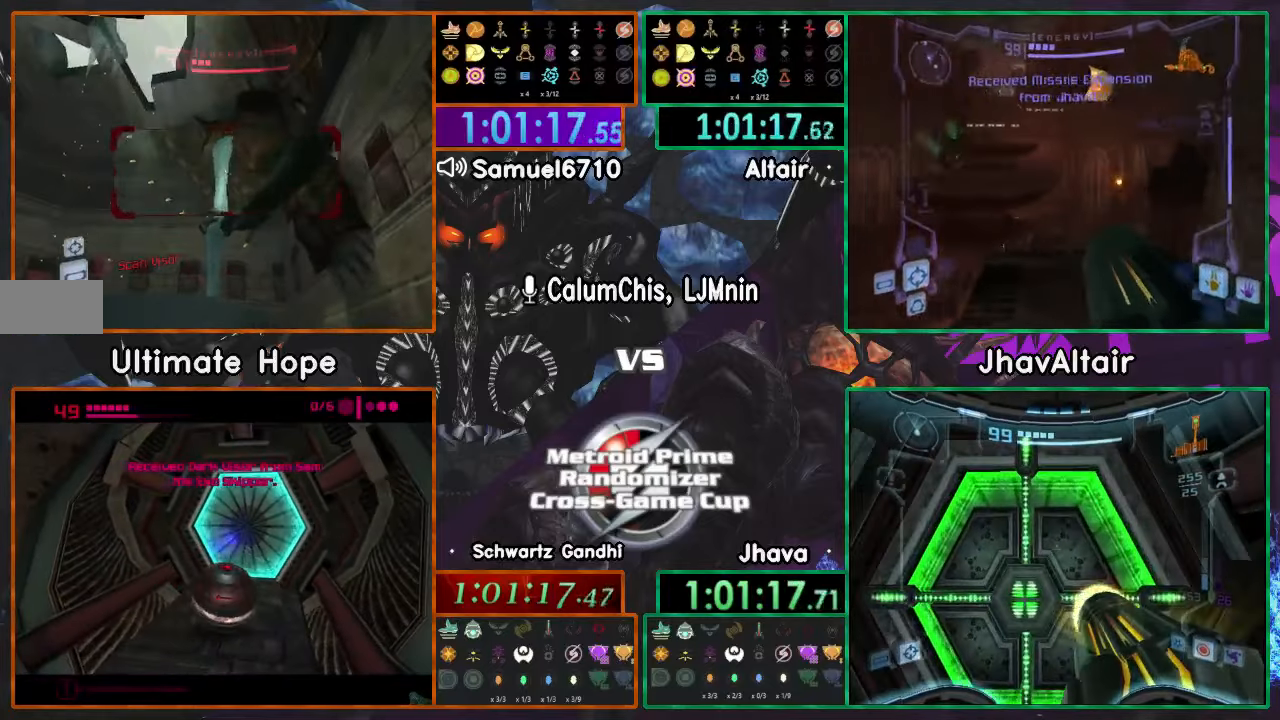
{"buttons": ["L1"], "left_stick": "up-left", "right_stick": "center", "events": [[50, "L1", "up"], [167, "L1", "down"], [384, "left_stick", "left"], [484, "left_stick", "up-left"]]}
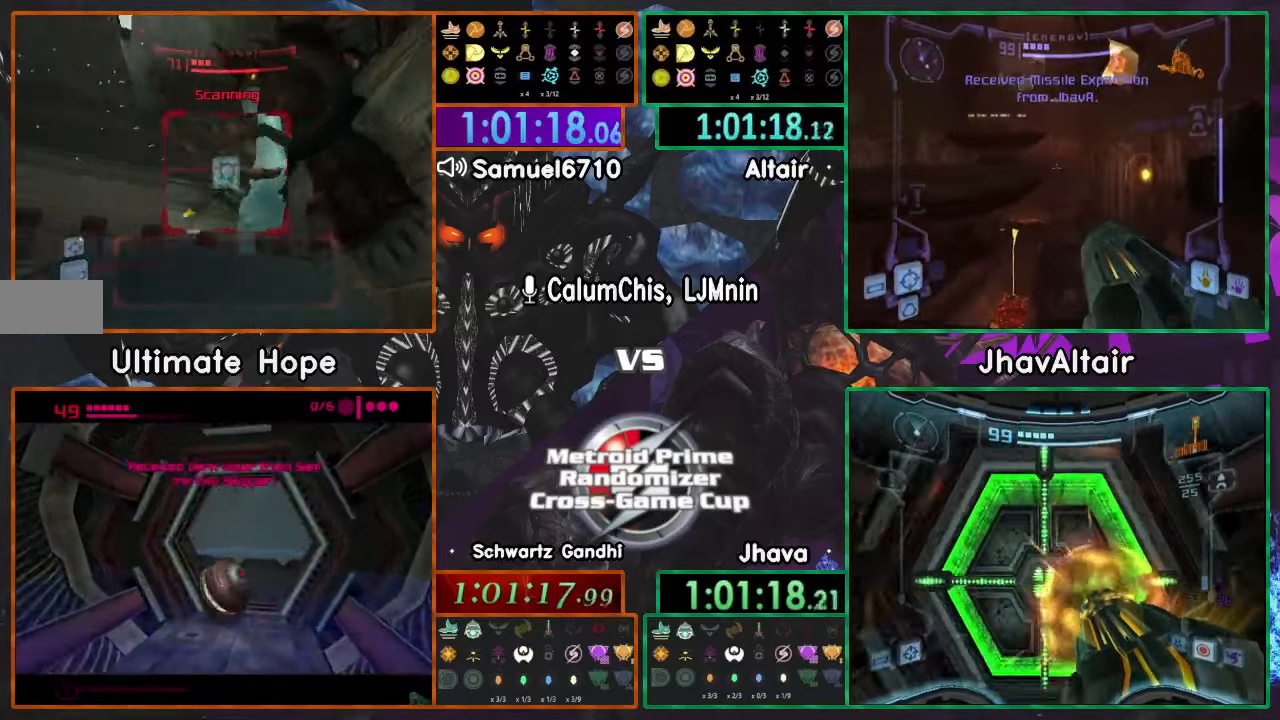
{"buttons": [], "left_stick": "down", "right_stick": "center", "events": [[33, "A", "down"], [33, "L1", "up"], [117, "A", "up"], [150, "left_stick", "down"]]}
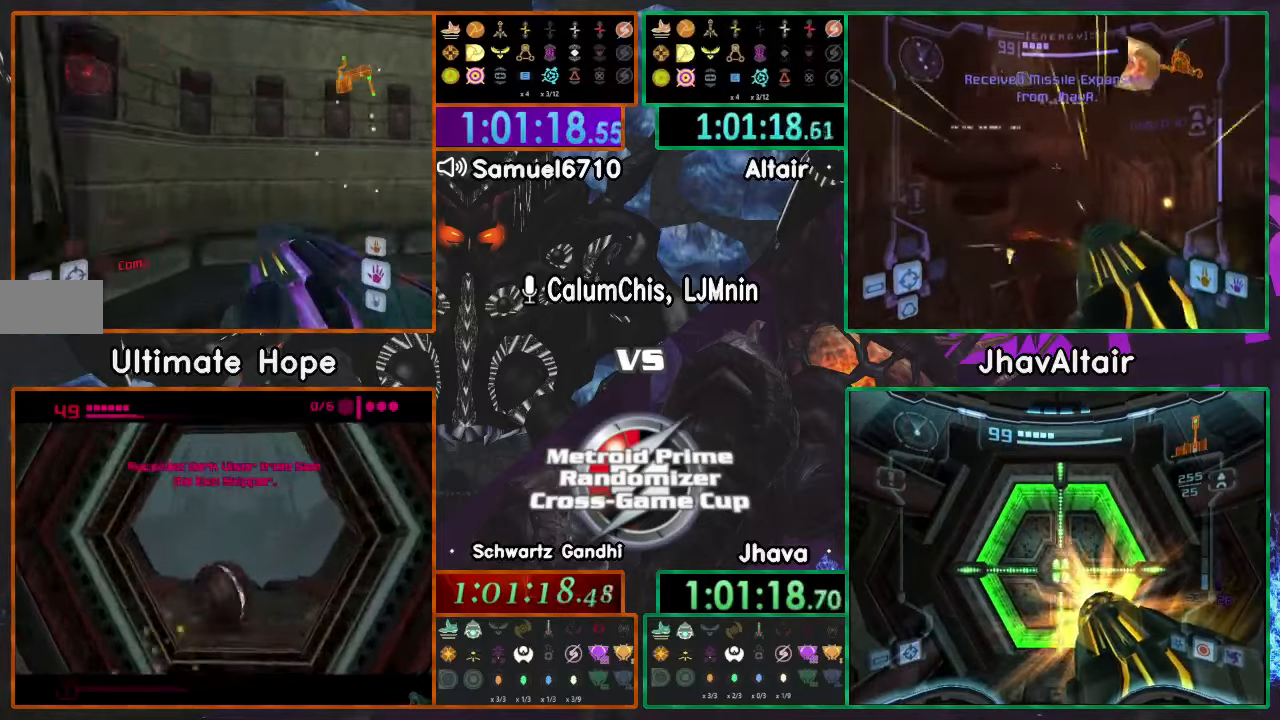
{"buttons": [], "left_stick": "up-right", "right_stick": "center", "events": [[100, "left_stick", "down-left"], [317, "L1", "down"], [351, "left_stick", "up-left"], [451, "L1", "up"], [451, "left_stick", "up-right"]]}
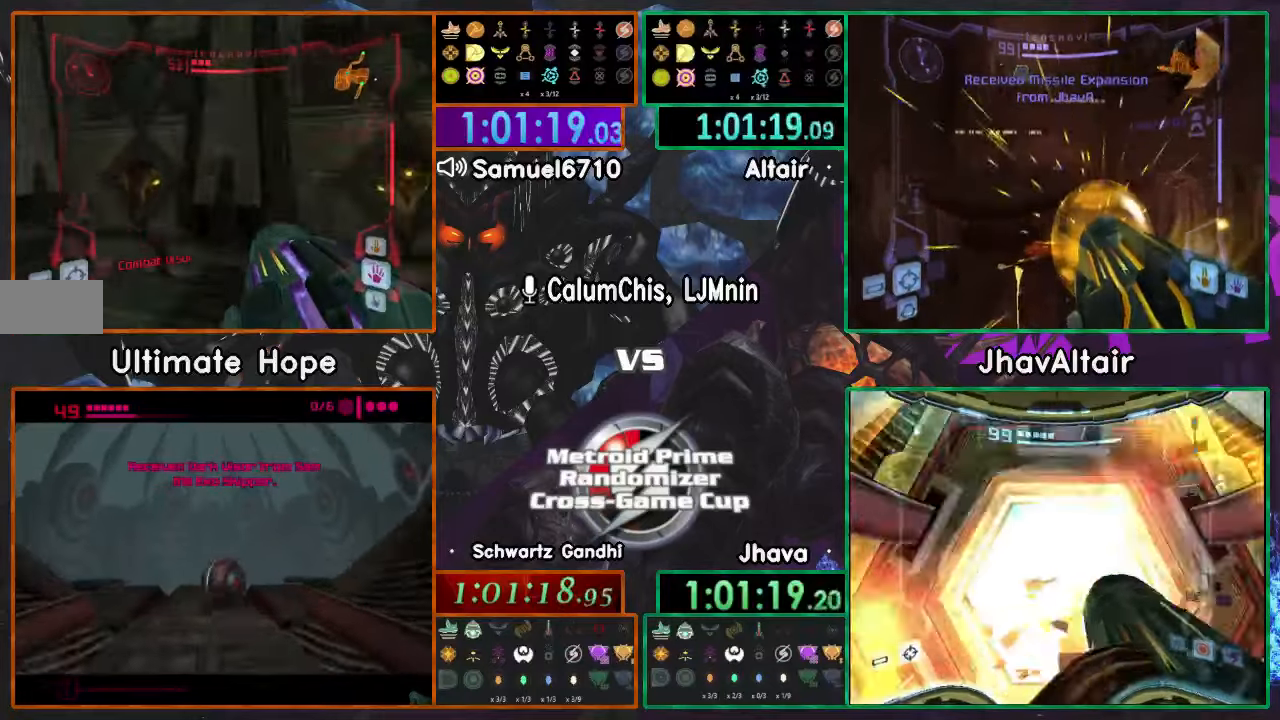
{"buttons": [], "left_stick": "up-right", "right_stick": "center", "events": [[167, "right_stick", "up"], [233, "right_stick", "center"]]}
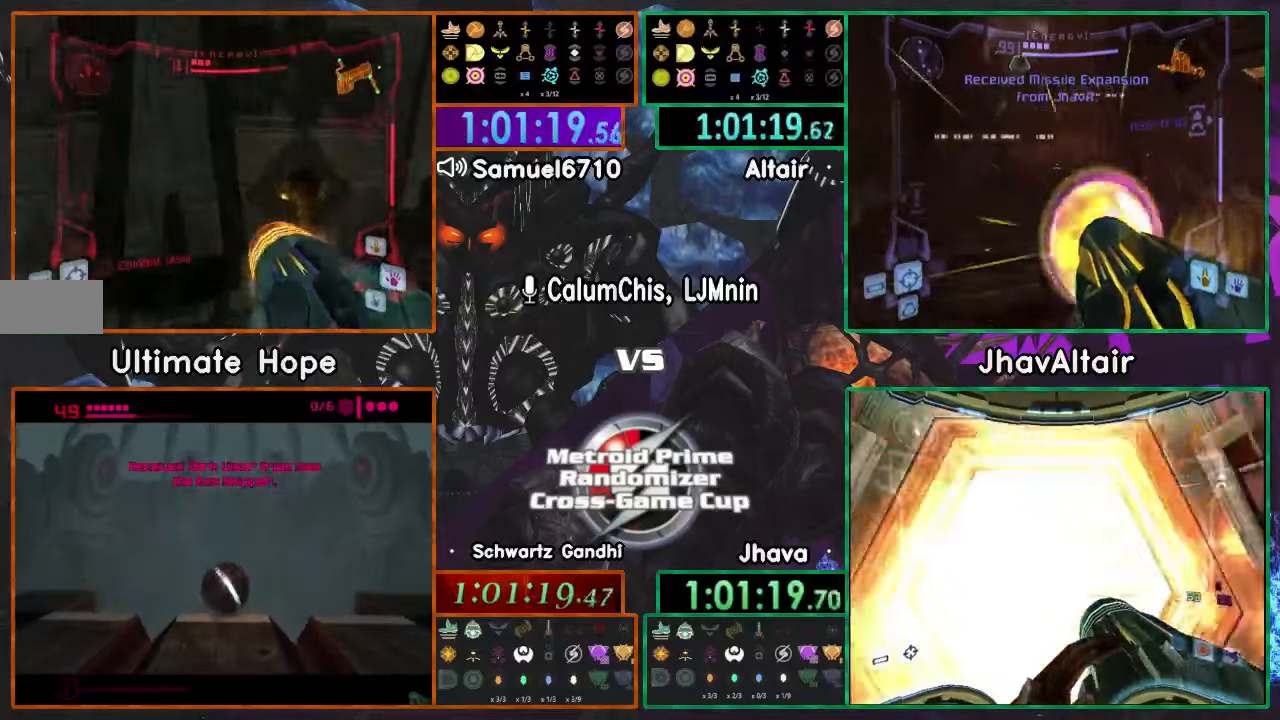
{"buttons": [], "left_stick": "up", "right_stick": "center", "events": [[351, "left_stick", "up"]]}
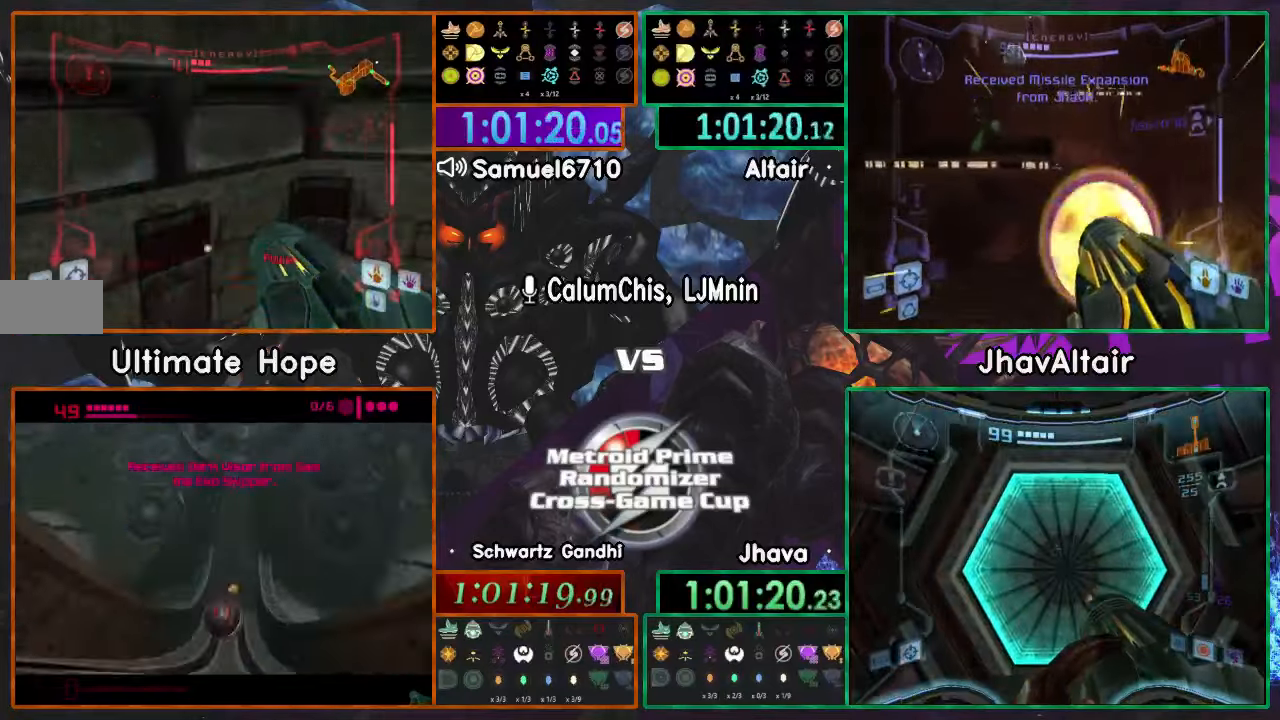
{"buttons": [], "left_stick": "up-left", "right_stick": "center", "events": [[316, "left_stick", "up-left"]]}
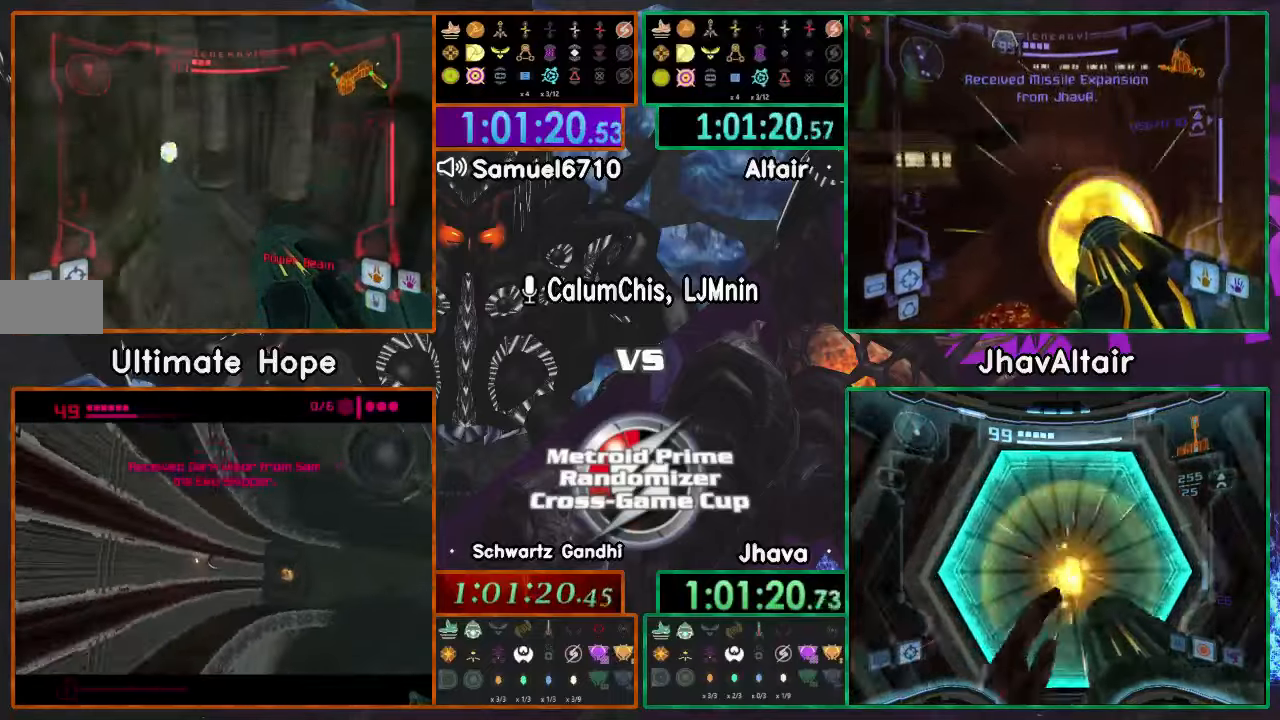
{"buttons": [], "left_stick": "right", "right_stick": "center", "events": [[283, "left_stick", "up"], [467, "left_stick", "right"]]}
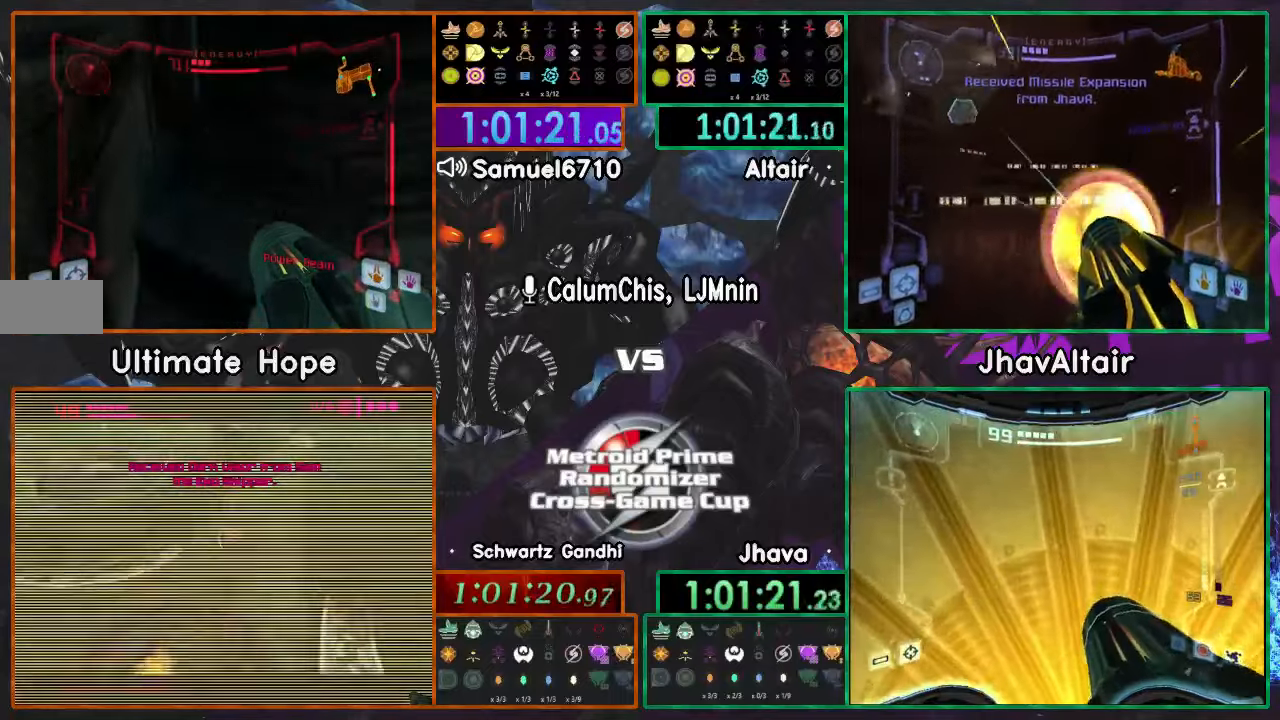
{"buttons": [], "left_stick": "up-left", "right_stick": "center", "events": [[33, "L1", "down"], [234, "L1", "up"], [384, "left_stick", "up"], [434, "left_stick", "up-left"]]}
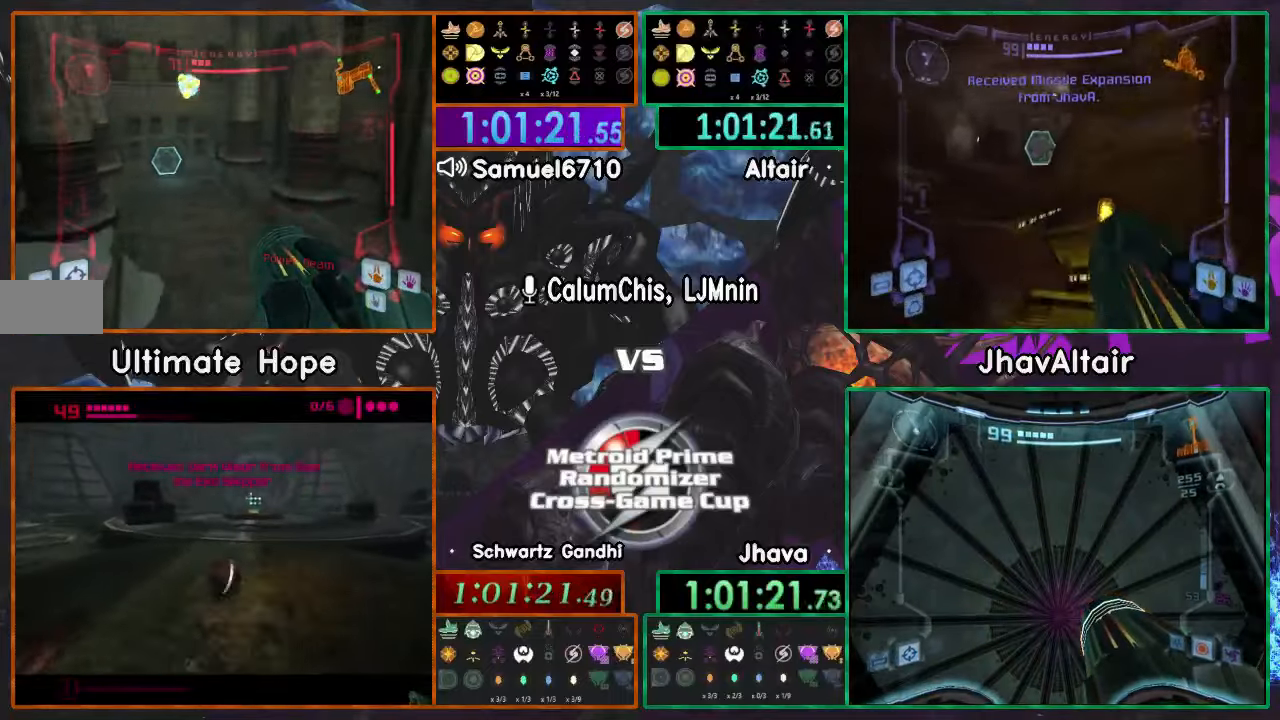
{"buttons": [], "left_stick": "up", "right_stick": "center", "events": [[233, "X", "down"], [233, "left_stick", "up"], [300, "A", "down"], [350, "A", "up"], [383, "X", "up"]]}
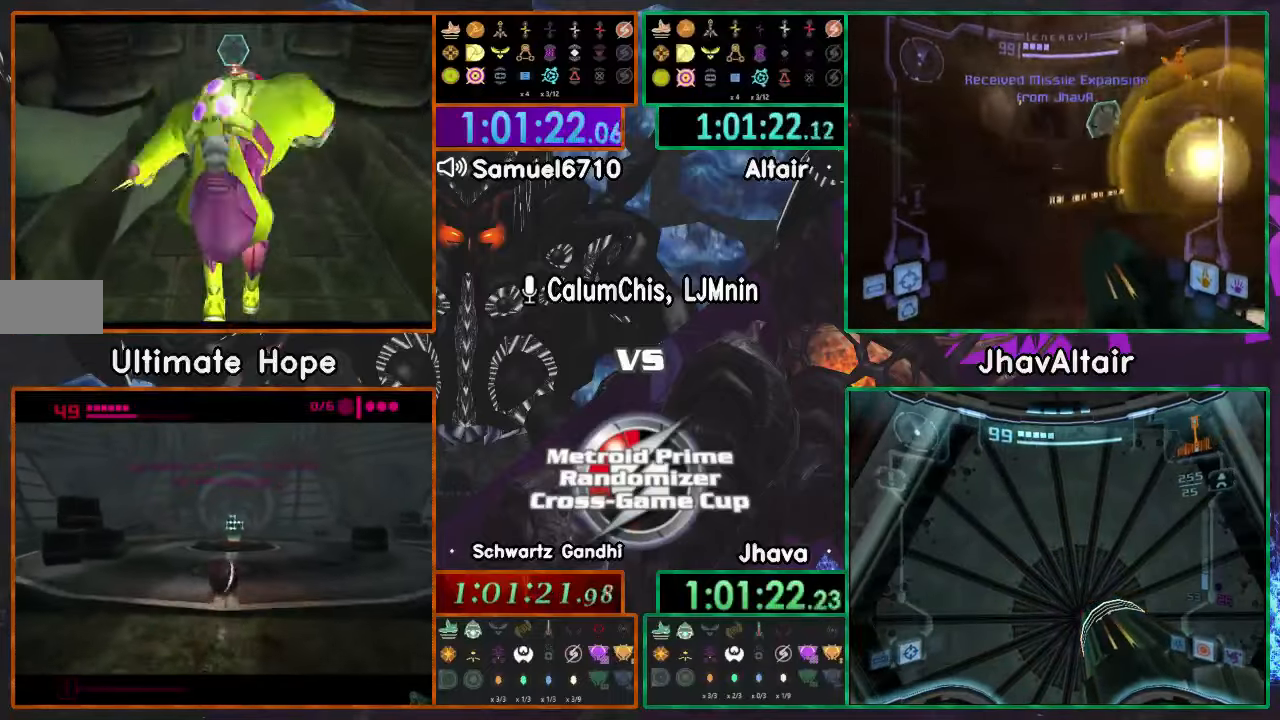
{"buttons": [], "left_stick": "up", "right_stick": "center", "events": []}
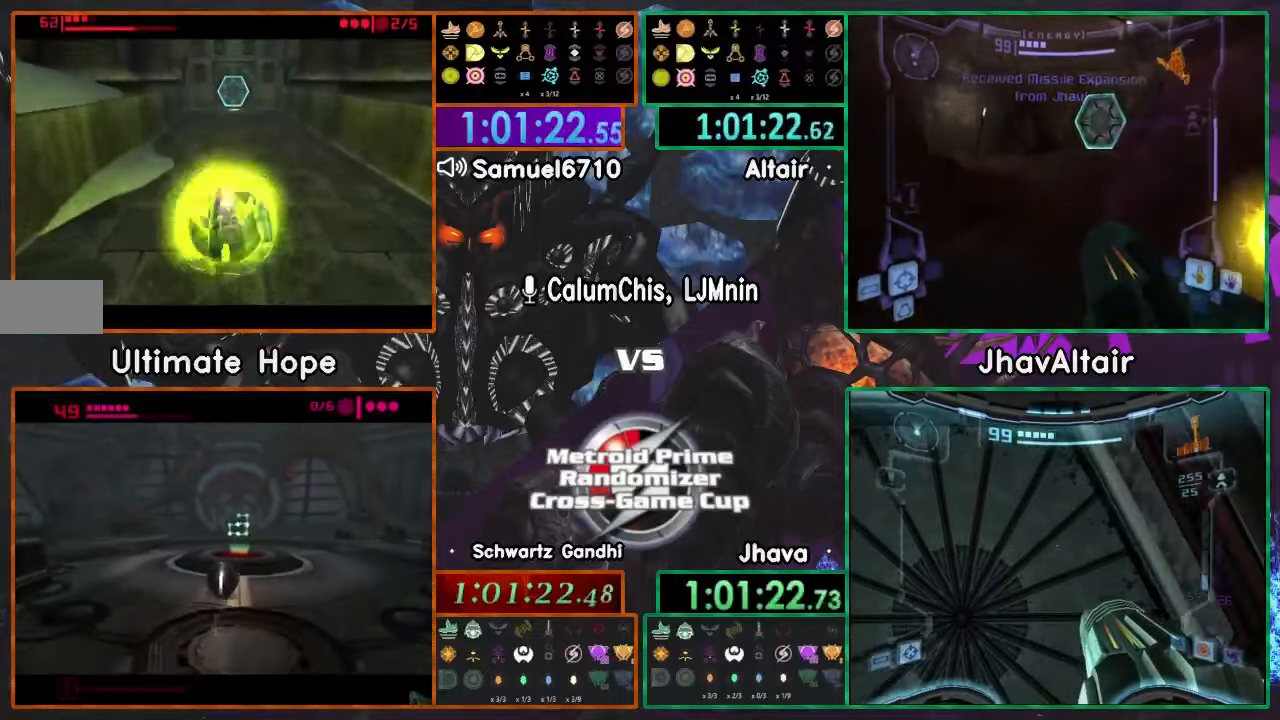
{"buttons": [], "left_stick": "up", "right_stick": "center", "events": []}
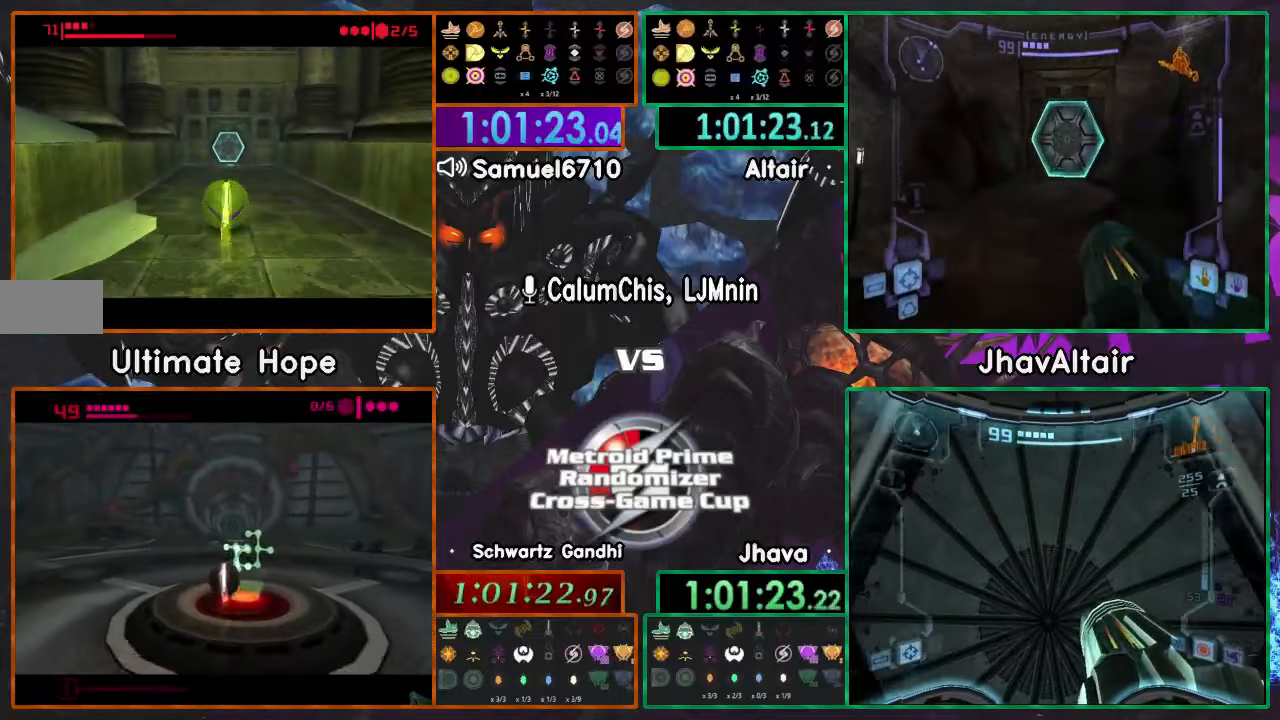
{"buttons": [], "left_stick": "center", "right_stick": "center", "events": [[134, "left_stick", "center"]]}
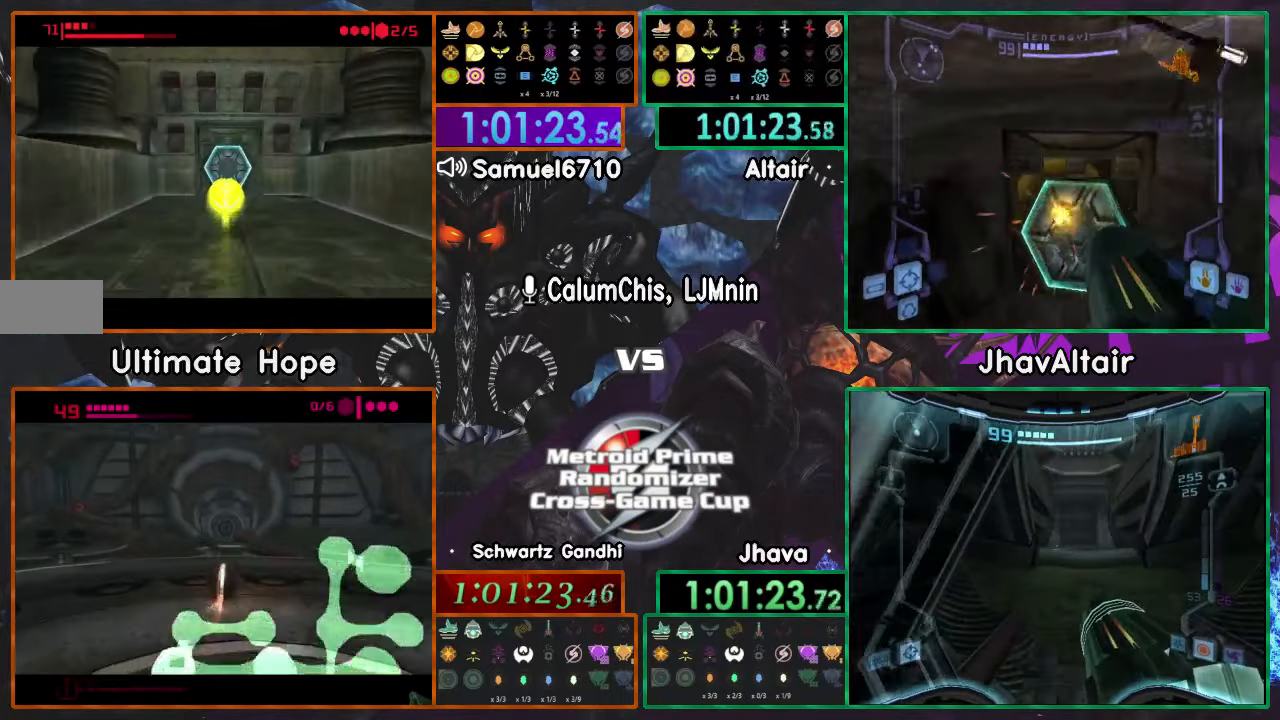
{"buttons": [], "left_stick": "down", "right_stick": "center", "events": [[200, "left_stick", "down"], [333, "A", "down"], [400, "A", "up"]]}
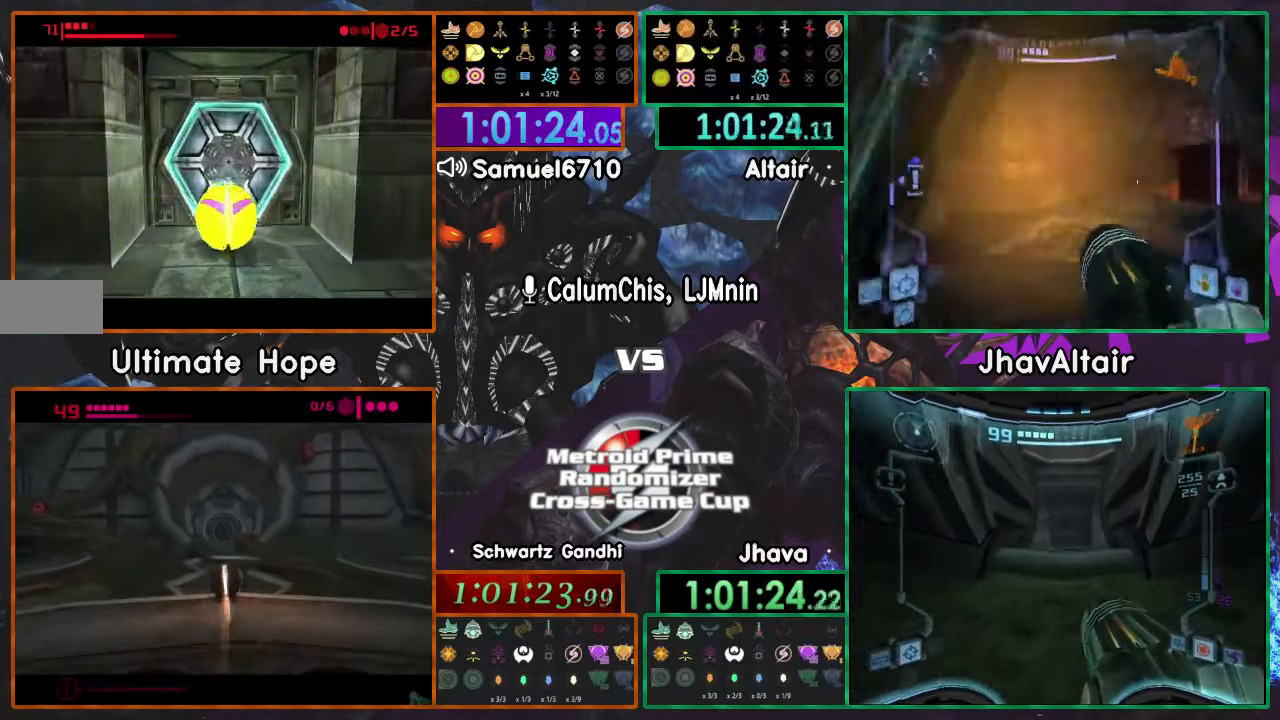
{"buttons": [], "left_stick": "center", "right_stick": "center", "events": [[100, "left_stick", "center"], [234, "left_stick", "up"], [384, "left_stick", "center"]]}
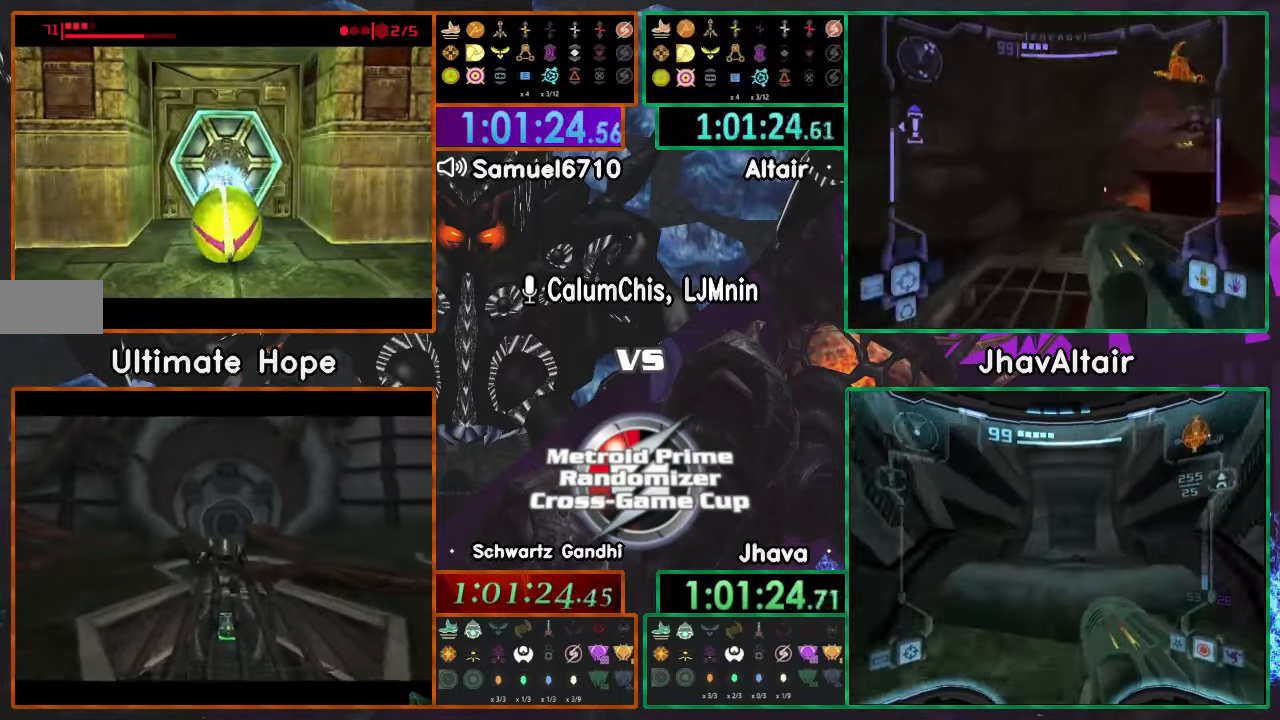
{"buttons": [], "left_stick": "center", "right_stick": "center", "events": []}
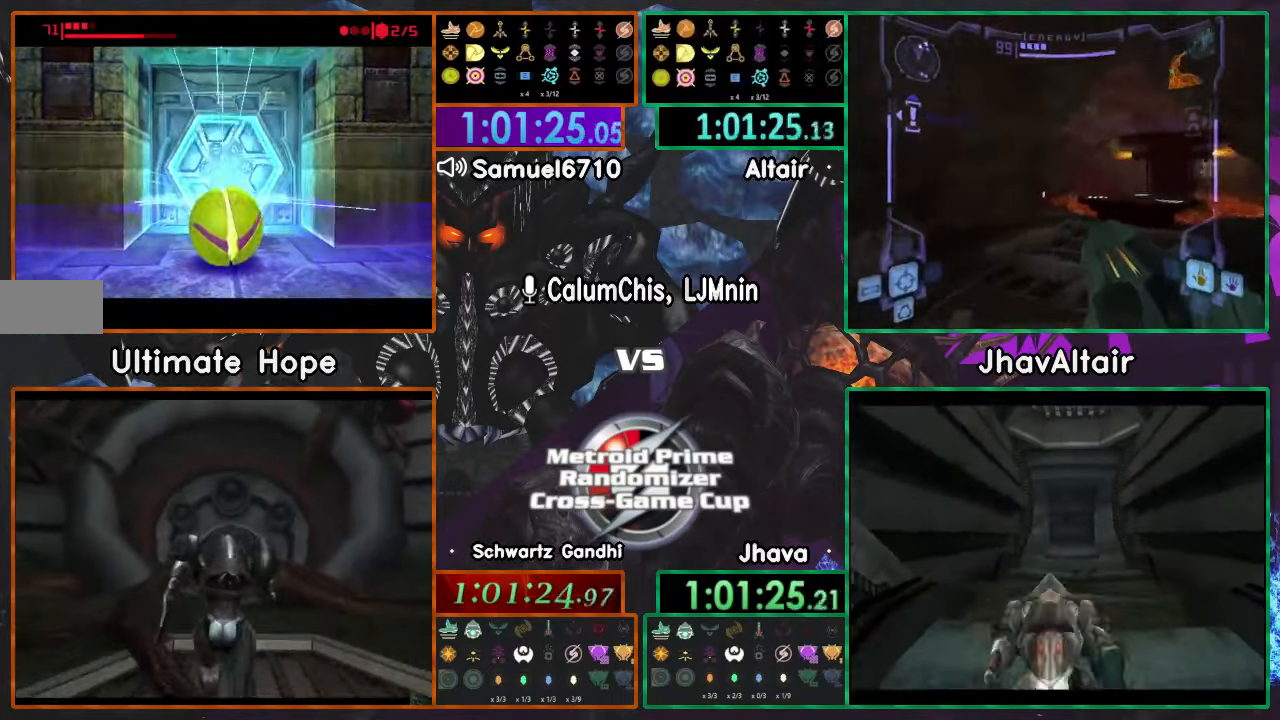
{"buttons": [], "left_stick": "up", "right_stick": "center", "events": [[84, "left_stick", "up"]]}
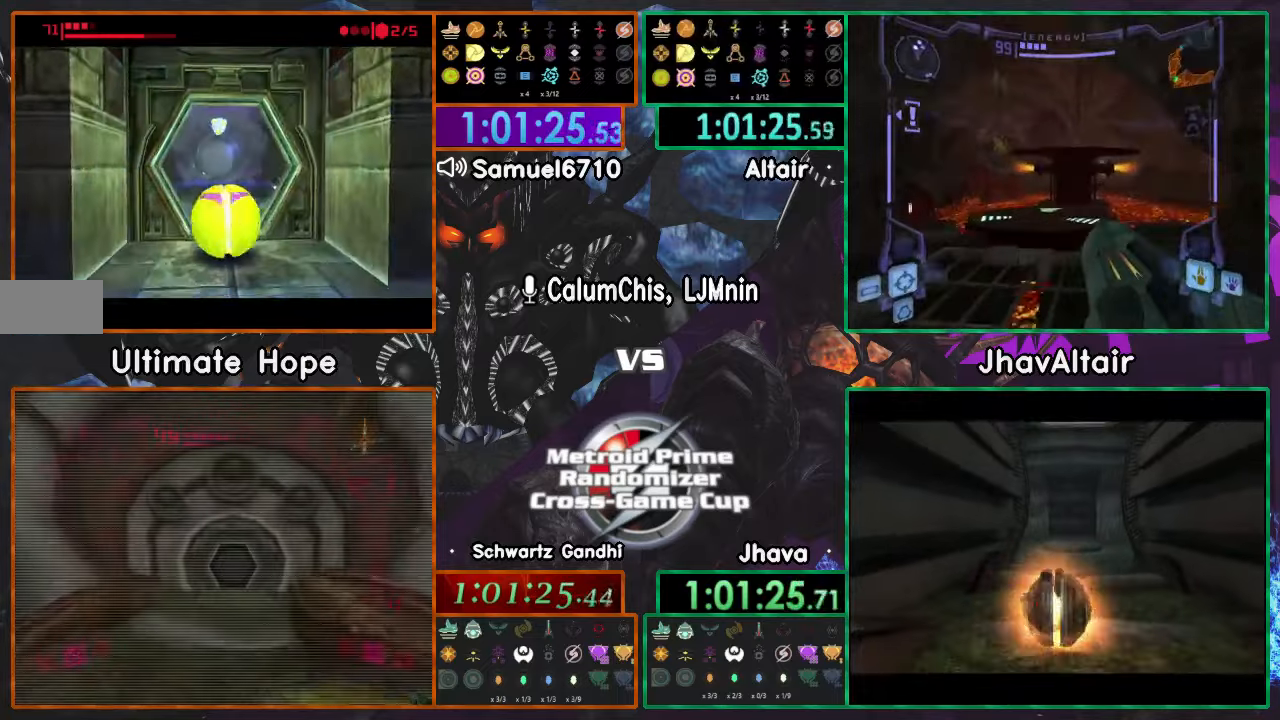
{"buttons": [], "left_stick": "center", "right_stick": "center", "events": [[434, "left_stick", "center"]]}
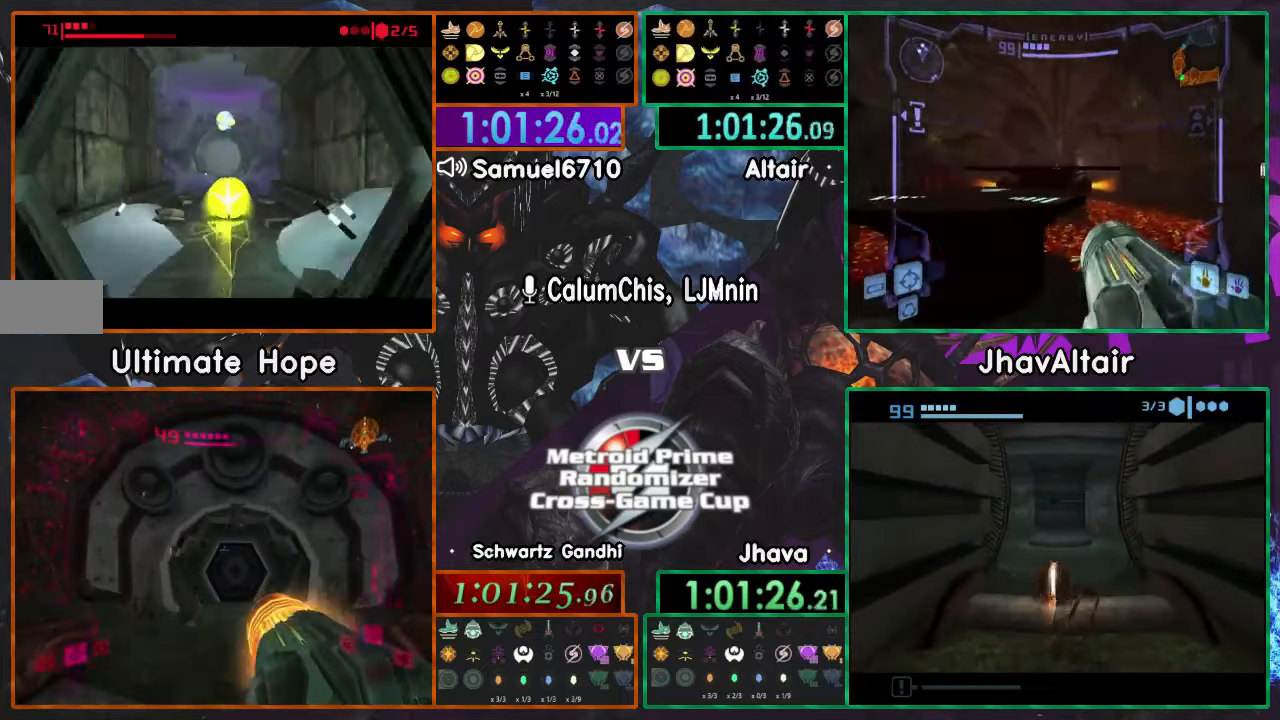
{"buttons": [], "left_stick": "left", "right_stick": "center", "events": [[283, "left_stick", "left"]]}
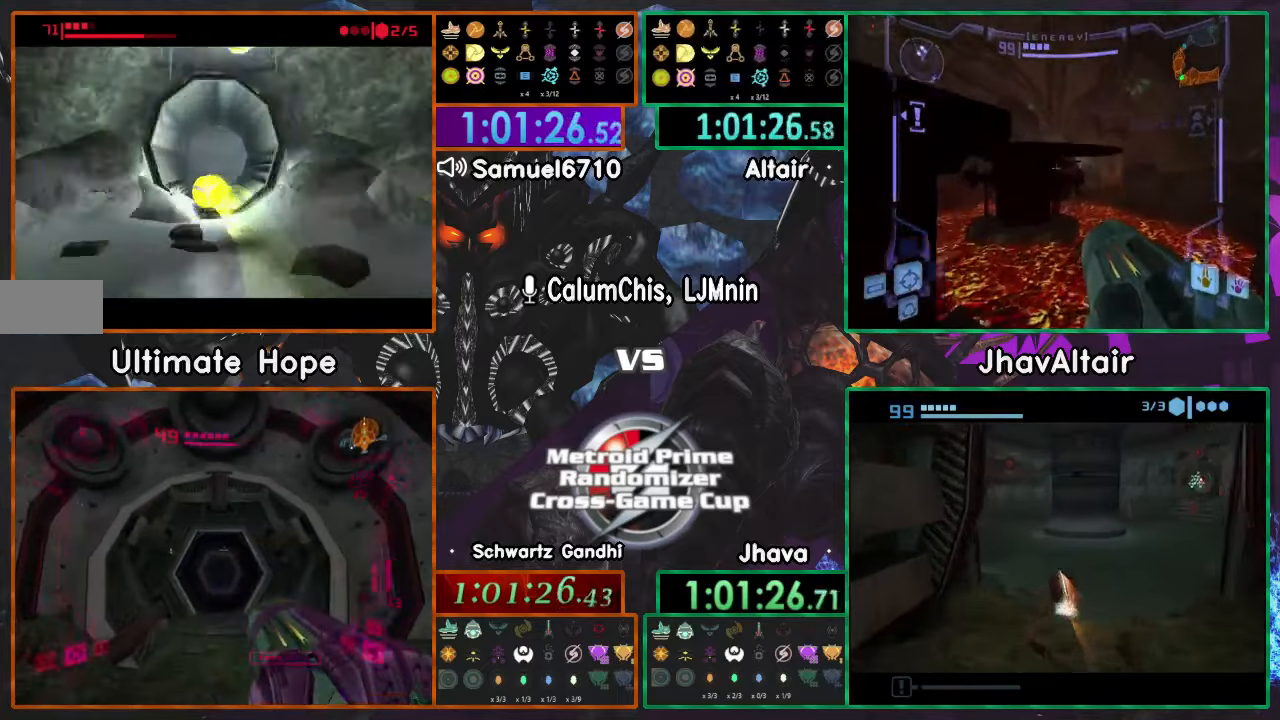
{"buttons": [], "left_stick": "center", "right_stick": "center", "events": [[17, "left_stick", "center"]]}
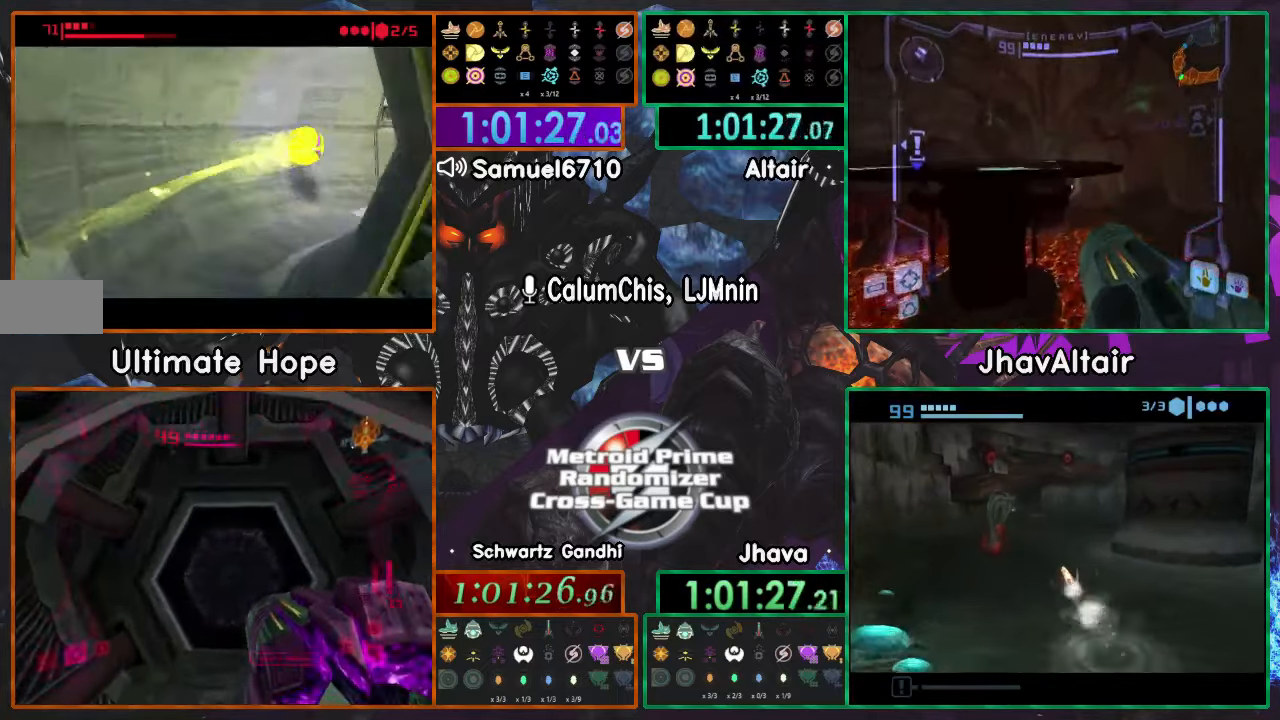
{"buttons": [], "left_stick": "left", "right_stick": "center", "events": [[217, "L1", "down"], [267, "L1", "up"], [267, "left_stick", "left"]]}
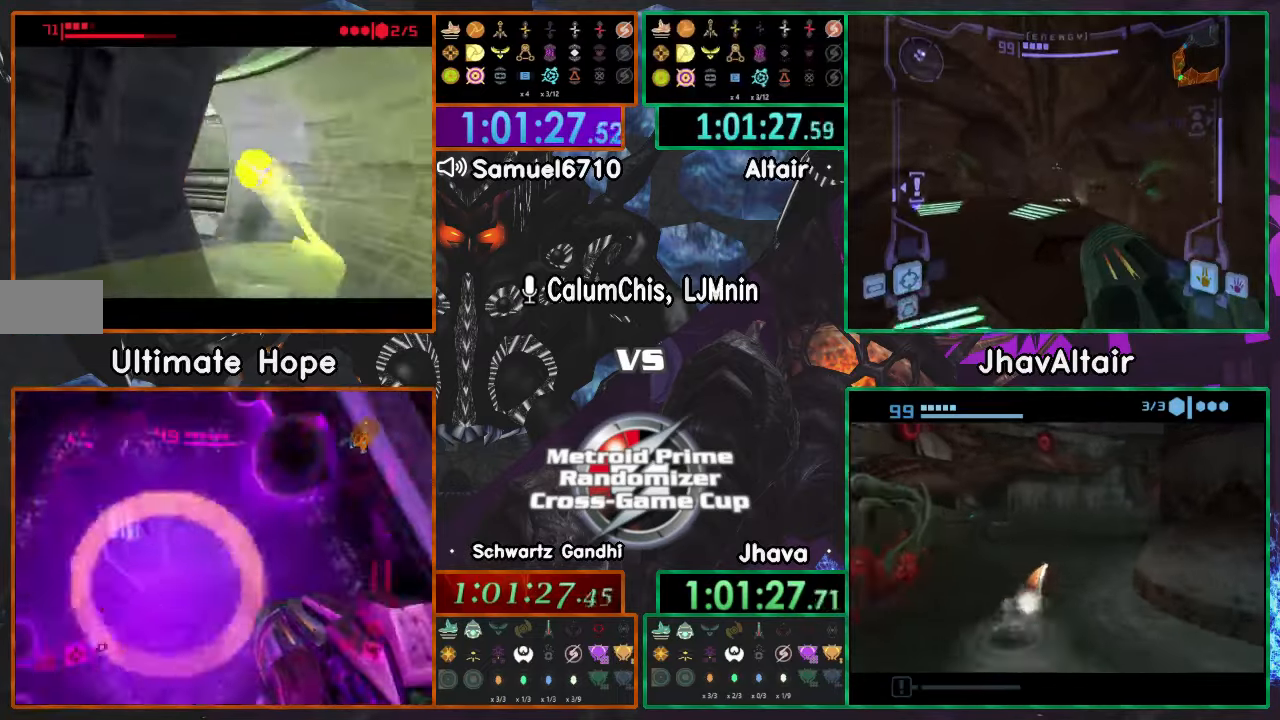
{"buttons": [], "left_stick": "center", "right_stick": "center", "events": [[167, "left_stick", "center"]]}
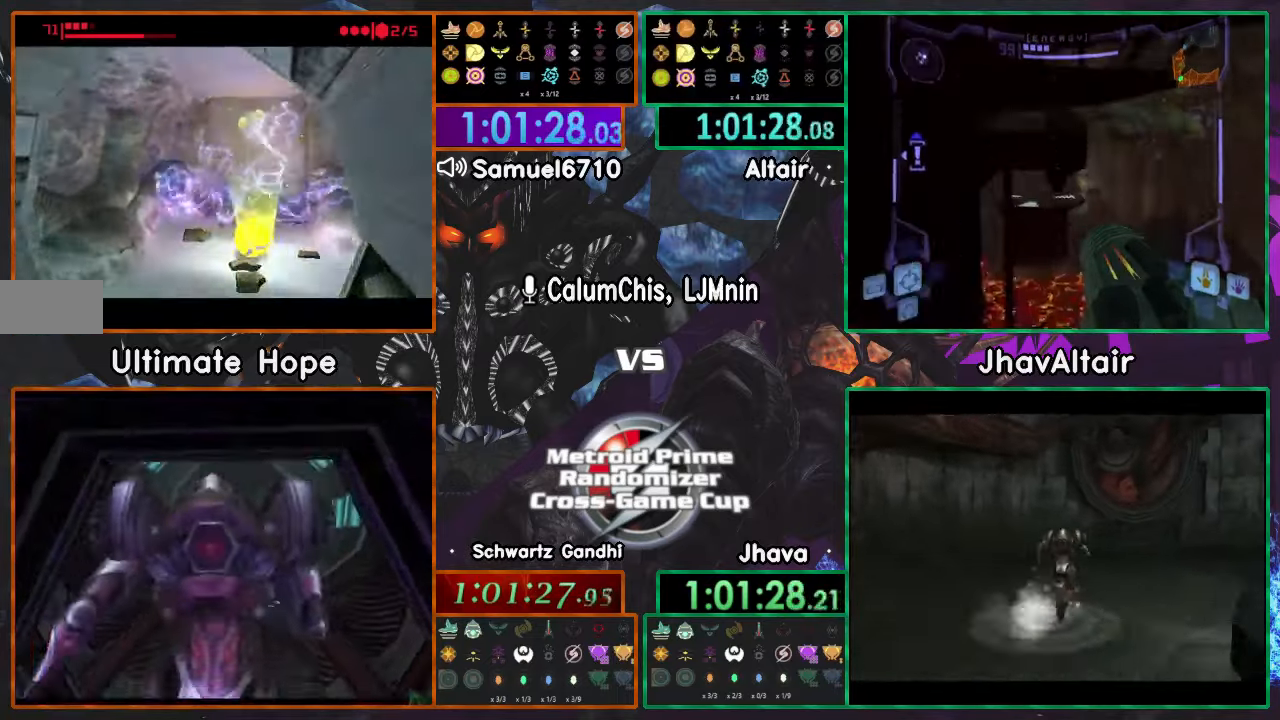
{"buttons": [], "left_stick": "up-right", "right_stick": "center", "events": [[300, "left_stick", "up-right"]]}
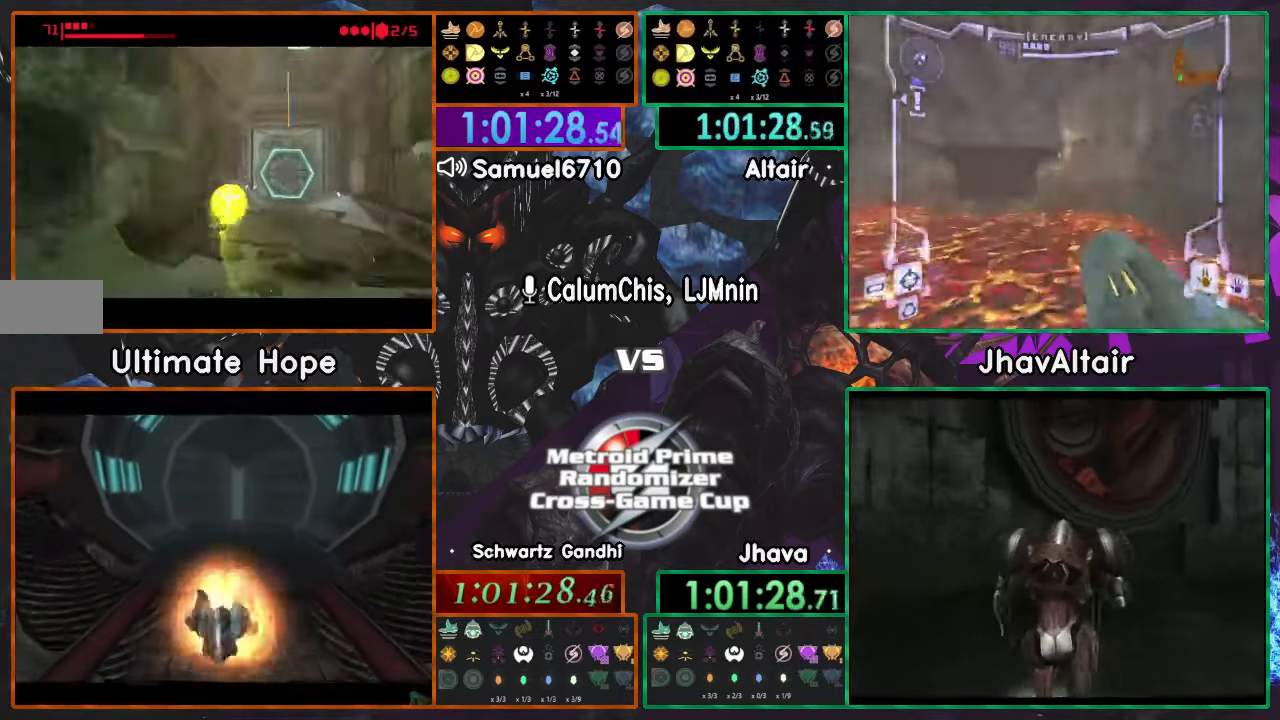
{"buttons": ["A", "X"], "left_stick": "up", "right_stick": "center", "events": [[167, "left_stick", "up"], [317, "A", "down"], [401, "X", "down"]]}